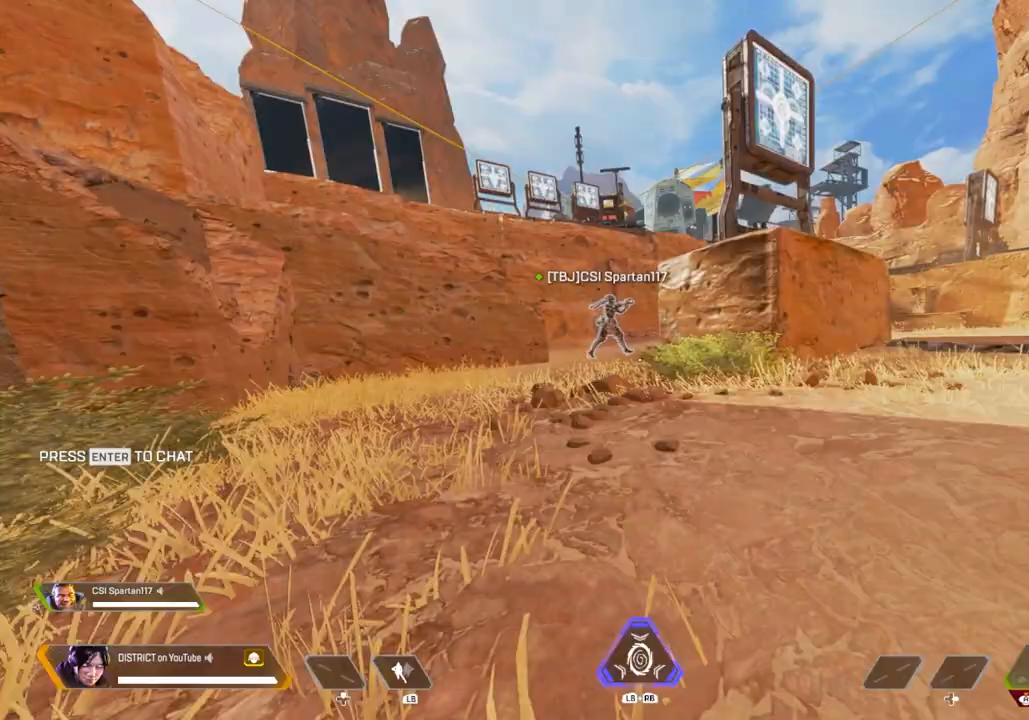
Gameplay with a controller (Xbox layout); each line is a JSON object with the inputs held at the frame after it. "events" lists button and stick changes between this image and that frame as [ms after this image, input, new state], when the widget could be followed in between.
{"buttons": [], "left_stick": "up", "right_stick": "right", "events": [[400, "Y", "up"], [500, "right_stick", "right"]]}
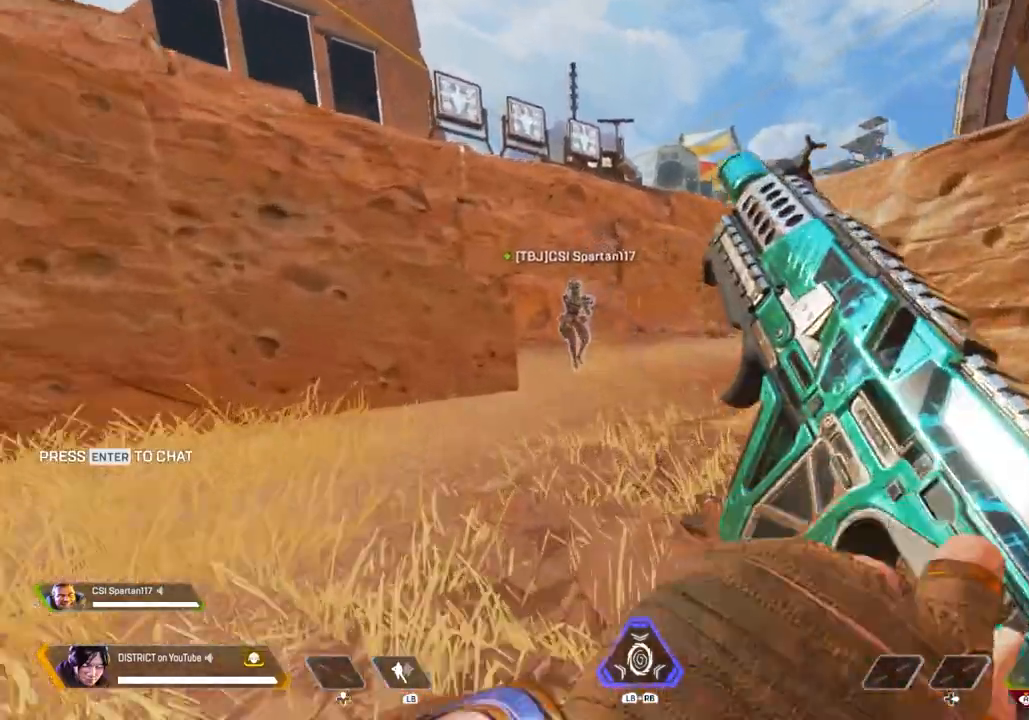
{"buttons": [], "left_stick": "left", "right_stick": "center", "events": [[67, "left_stick", "left"], [317, "right_stick", "center"]]}
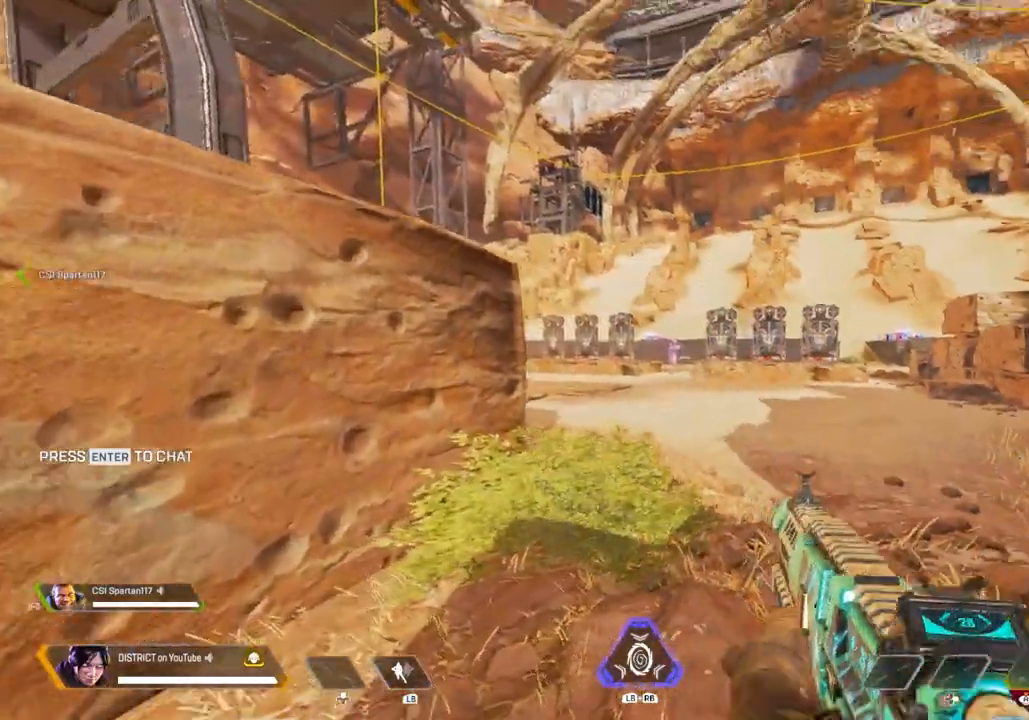
{"buttons": ["Y", "L2"], "left_stick": "left", "right_stick": "center", "events": [[100, "Y", "down"], [383, "L2", "down"]]}
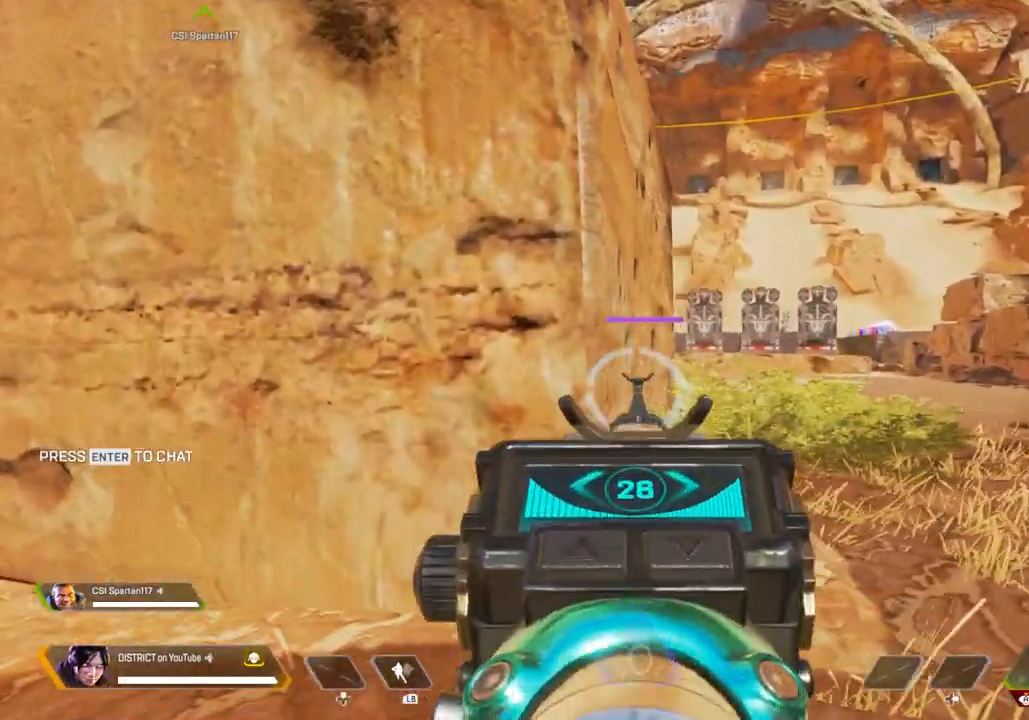
{"buttons": ["L2"], "left_stick": "left", "right_stick": "center", "events": [[50, "left_stick", "center"], [117, "Y", "up"], [300, "left_stick", "right"], [500, "left_stick", "left"]]}
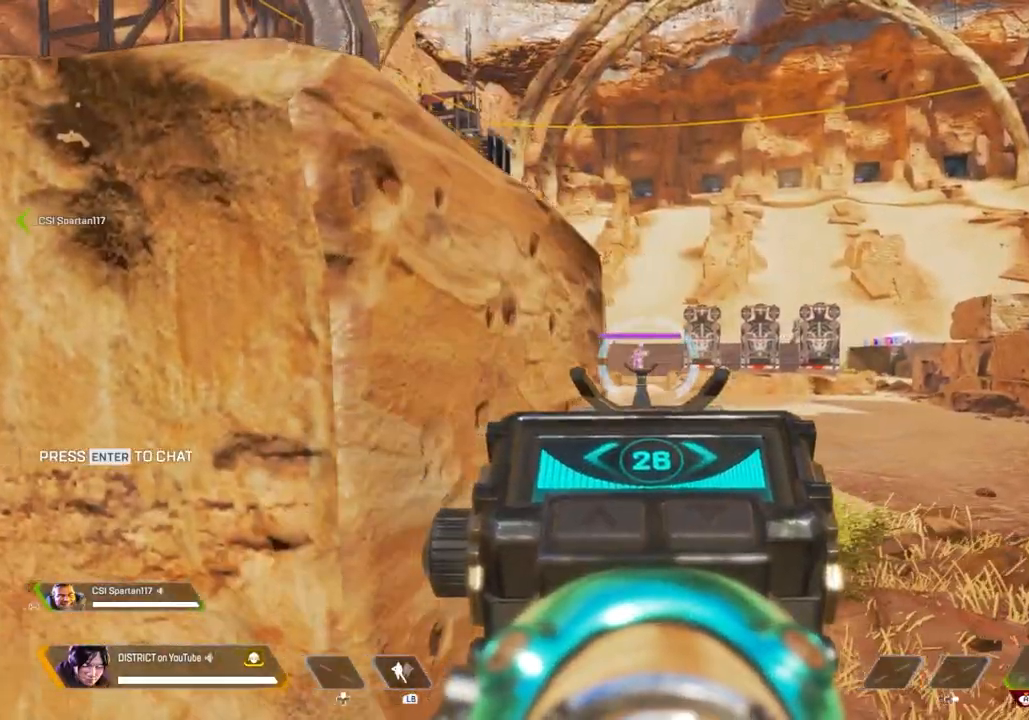
{"buttons": ["L2"], "left_stick": "left", "right_stick": "center", "events": [[250, "left_stick", "right"], [450, "left_stick", "left"]]}
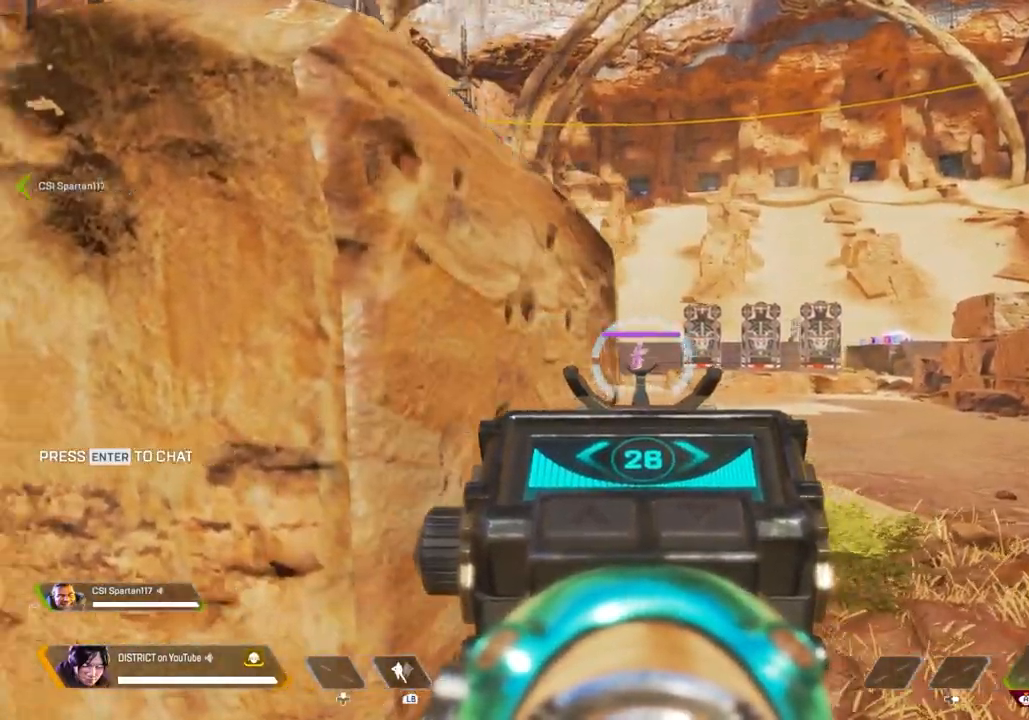
{"buttons": ["L2"], "left_stick": "right", "right_stick": "center", "events": [[183, "left_stick", "center"], [417, "left_stick", "right"]]}
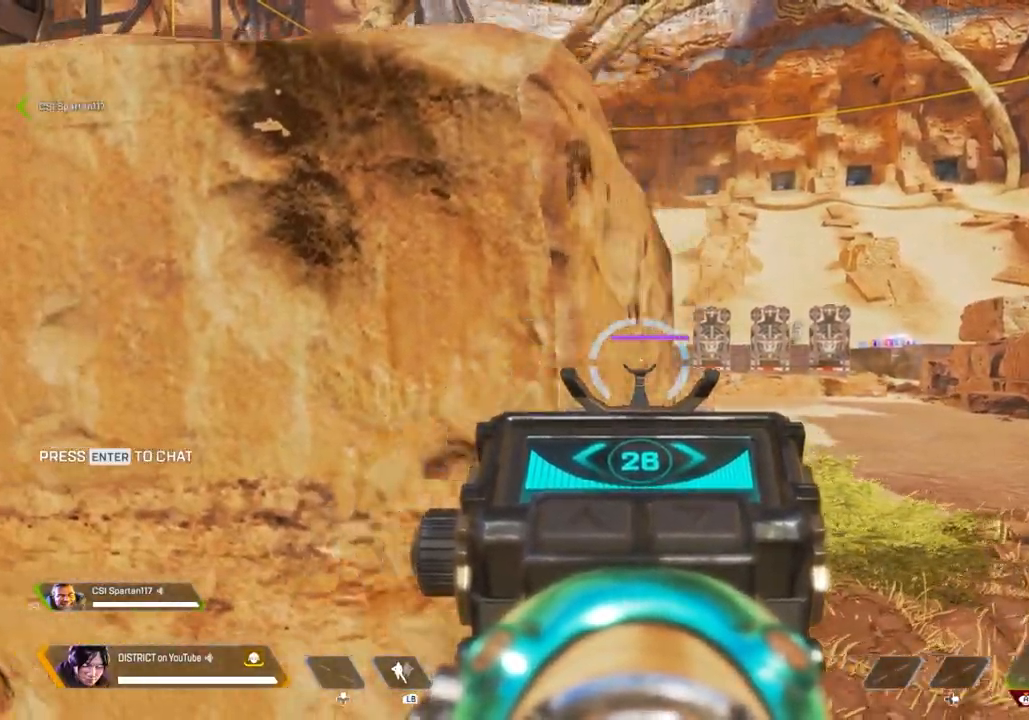
{"buttons": ["L2"], "left_stick": "center", "right_stick": "center", "events": [[183, "left_stick", "left"], [450, "left_stick", "center"]]}
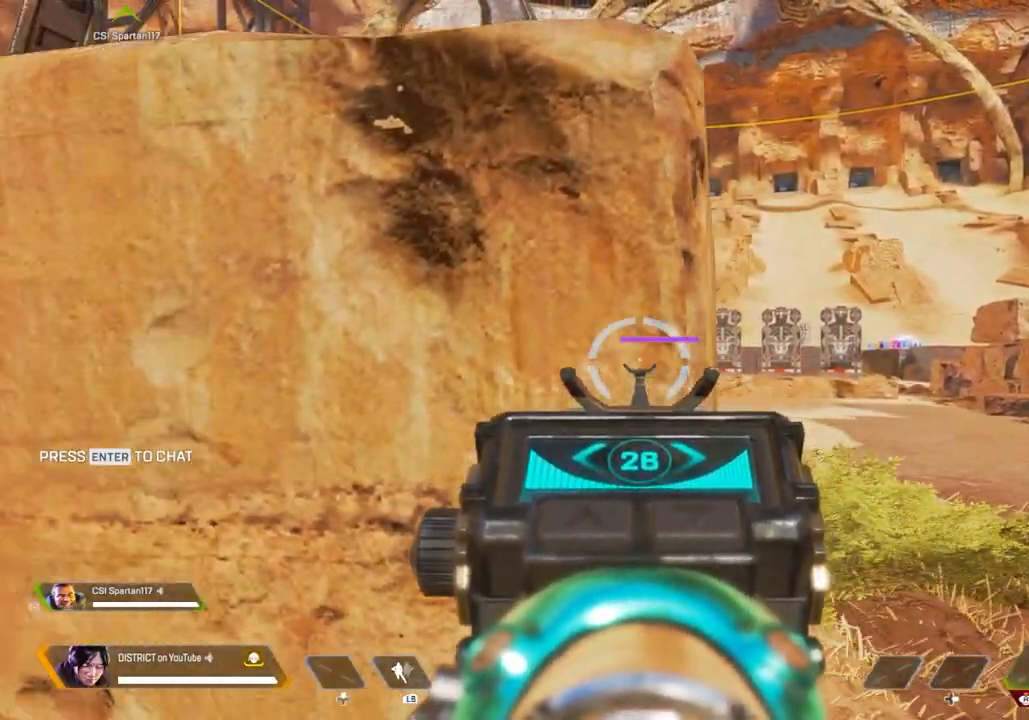
{"buttons": ["L2"], "left_stick": "right", "right_stick": "center", "events": [[433, "left_stick", "right"]]}
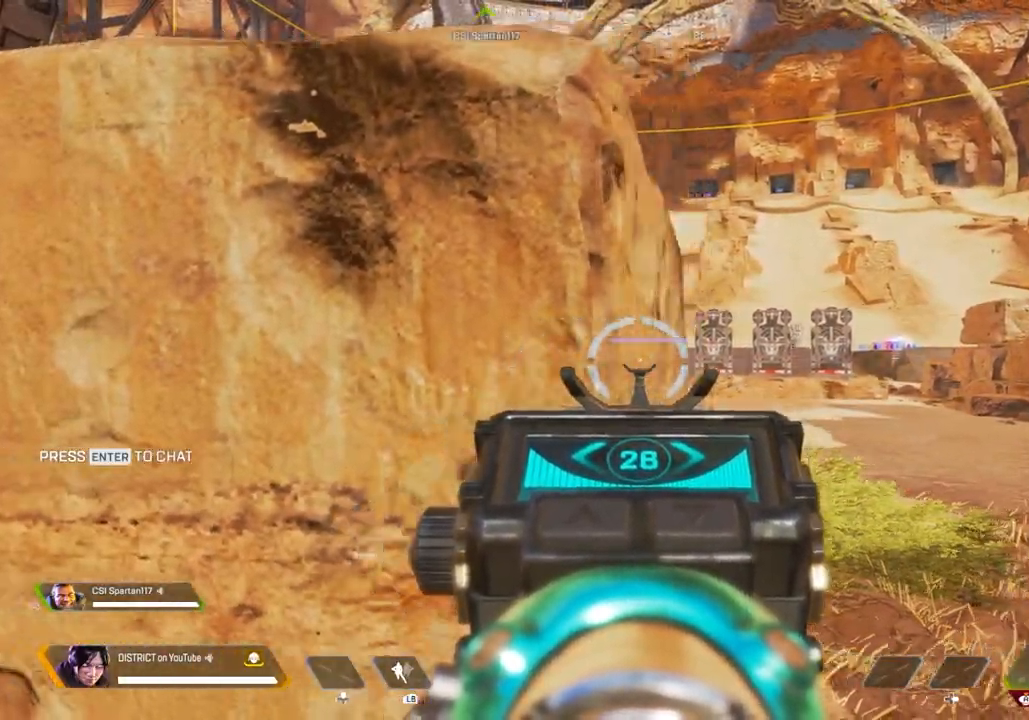
{"buttons": ["L2"], "left_stick": "right", "right_stick": "center", "events": []}
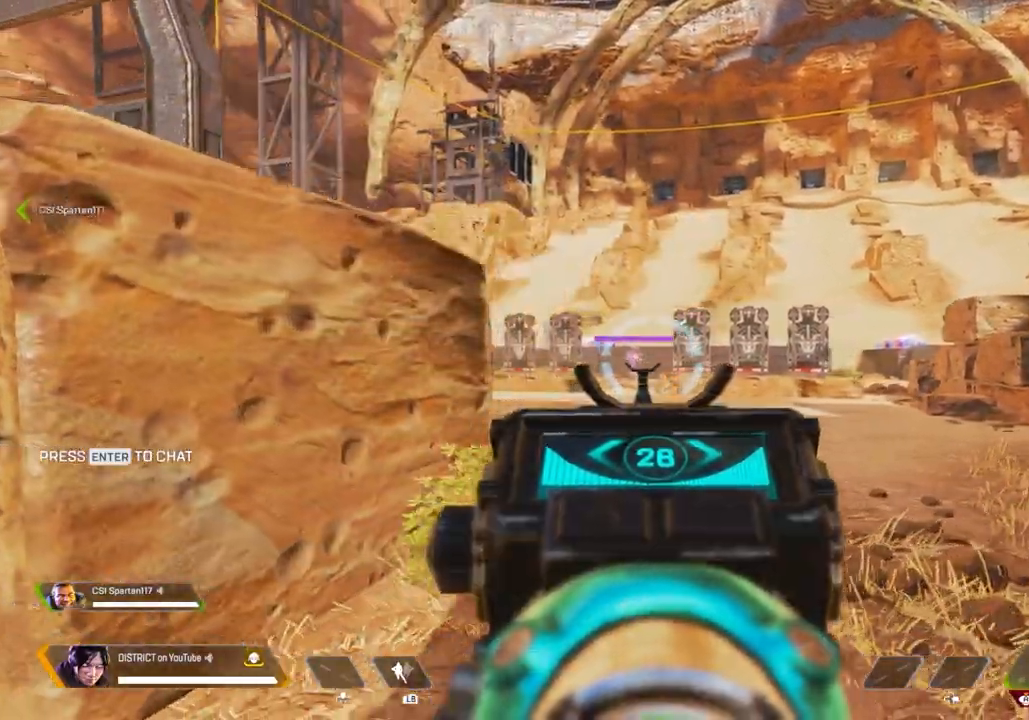
{"buttons": ["L2"], "left_stick": "left", "right_stick": "center", "events": [[233, "left_stick", "left"]]}
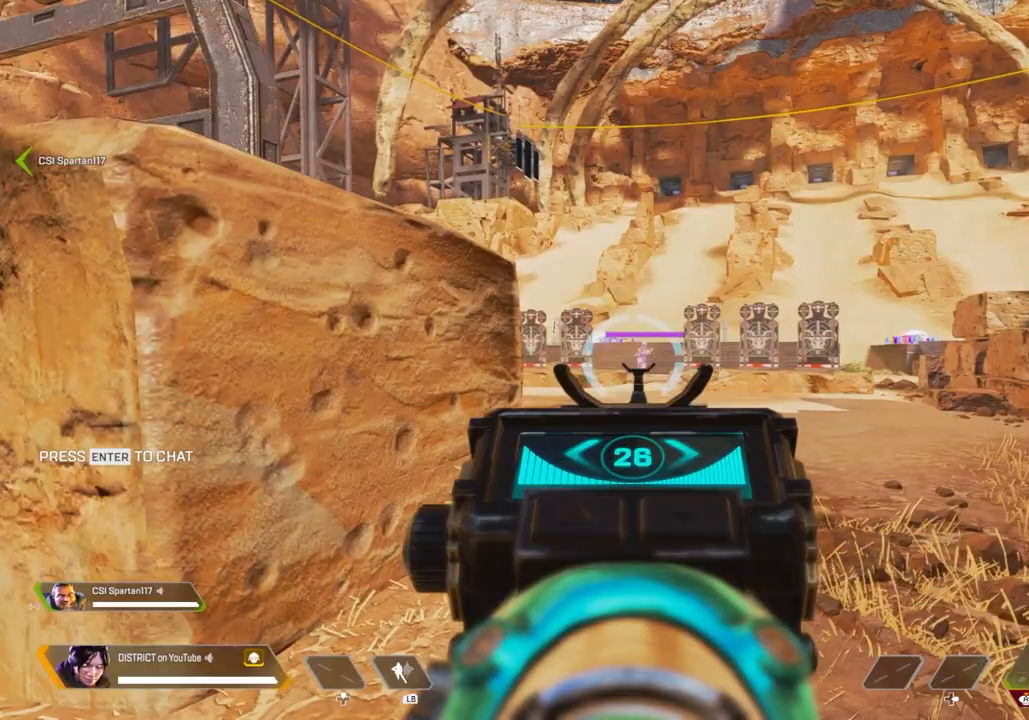
{"buttons": ["L2"], "left_stick": "right", "right_stick": "center", "events": [[300, "left_stick", "right"]]}
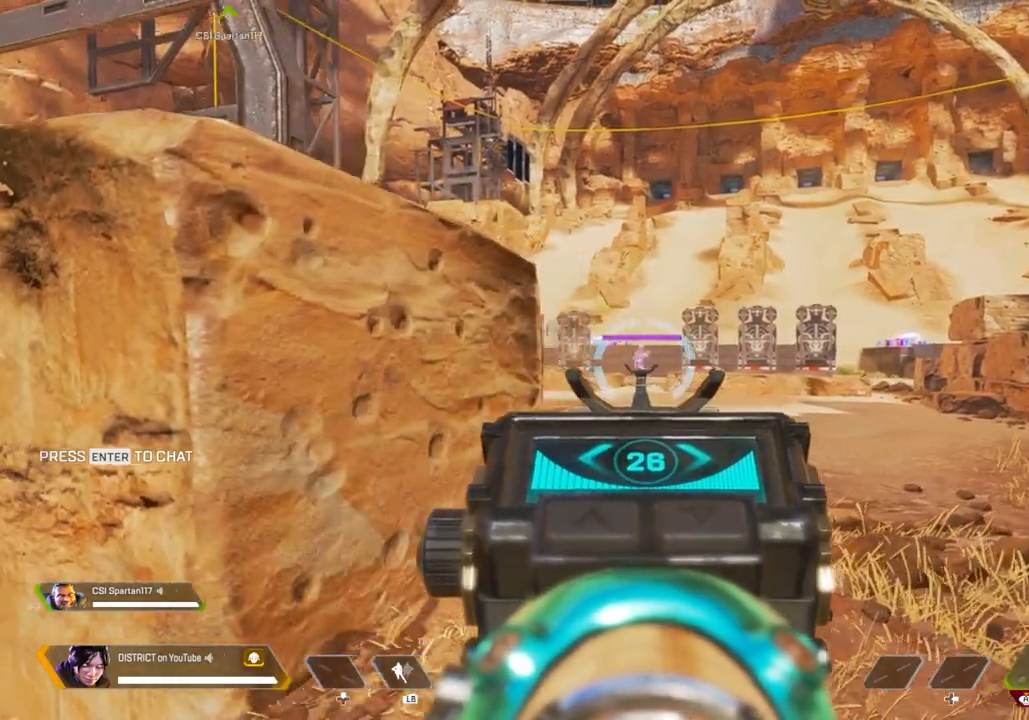
{"buttons": ["L2"], "left_stick": "right", "right_stick": "center", "events": [[100, "left_stick", "up-left"], [150, "left_stick", "left"], [467, "left_stick", "right"]]}
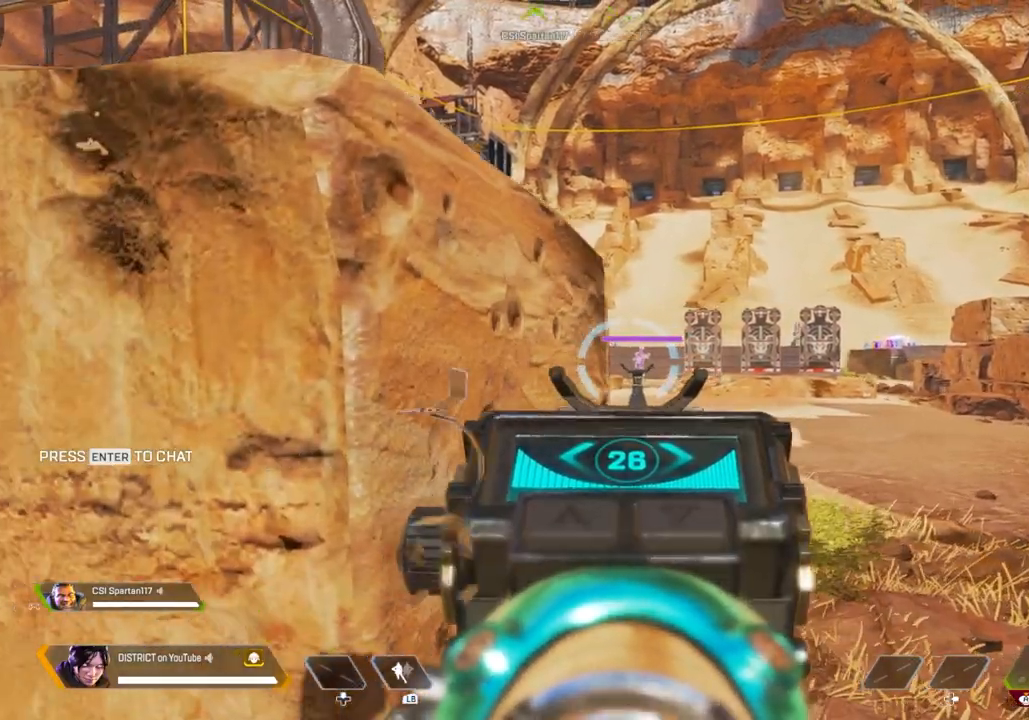
{"buttons": ["L2"], "left_stick": "left", "right_stick": "center", "events": [[350, "left_stick", "left"]]}
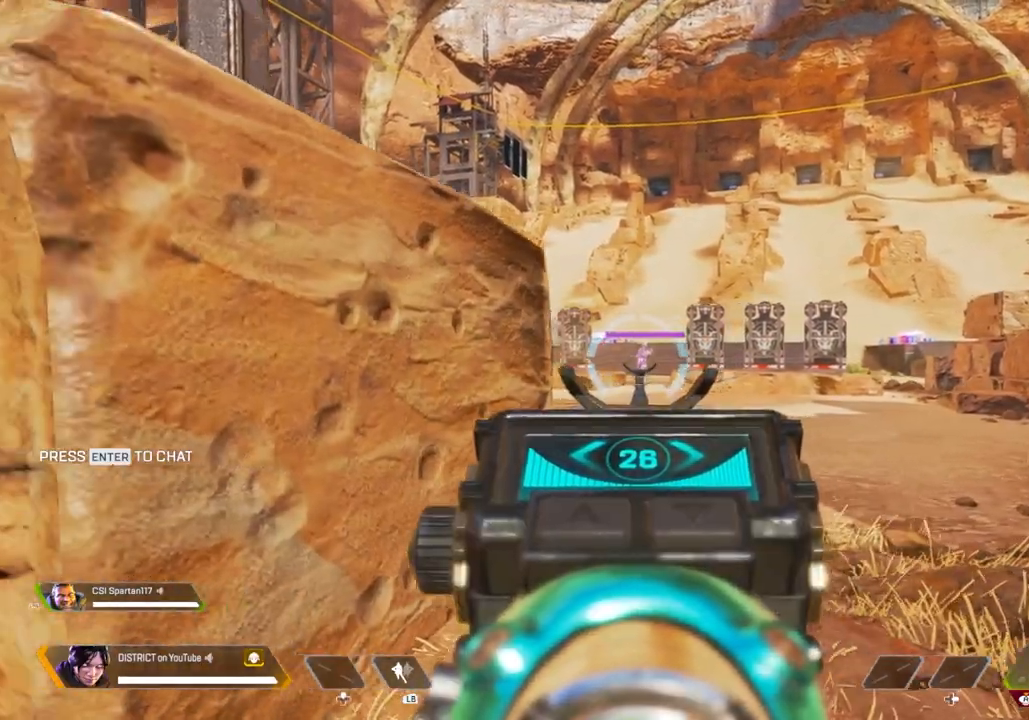
{"buttons": ["L2"], "left_stick": "right", "right_stick": "center", "events": [[167, "left_stick", "right"]]}
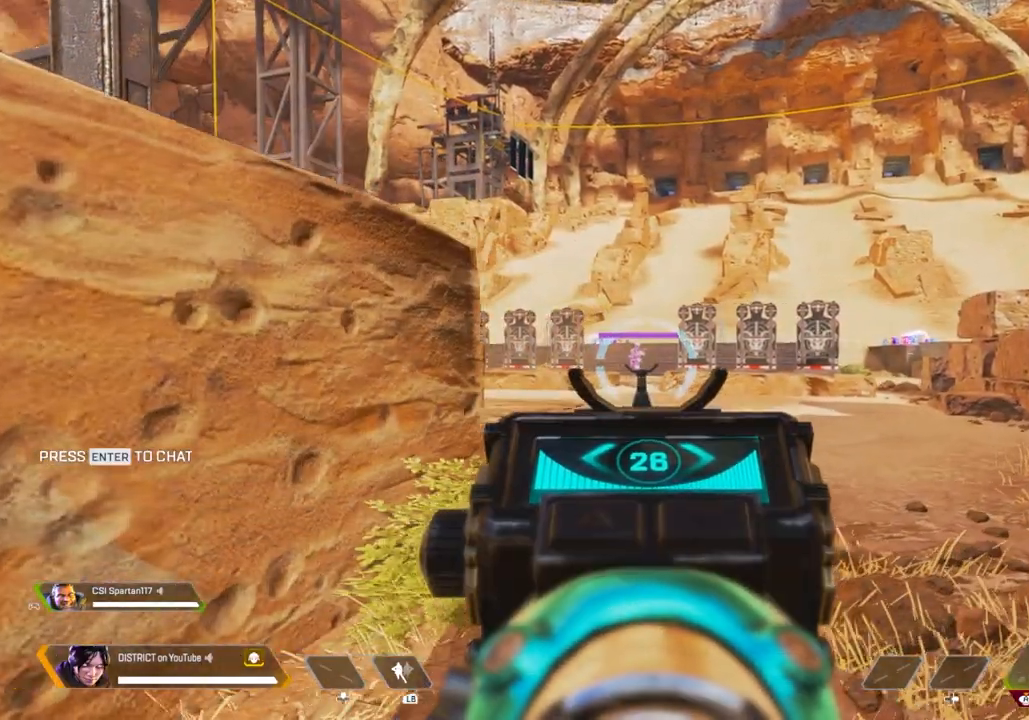
{"buttons": ["L2"], "left_stick": "right", "right_stick": "center", "events": [[67, "left_stick", "up-left"], [133, "left_stick", "left"], [400, "left_stick", "up-right"], [467, "left_stick", "right"]]}
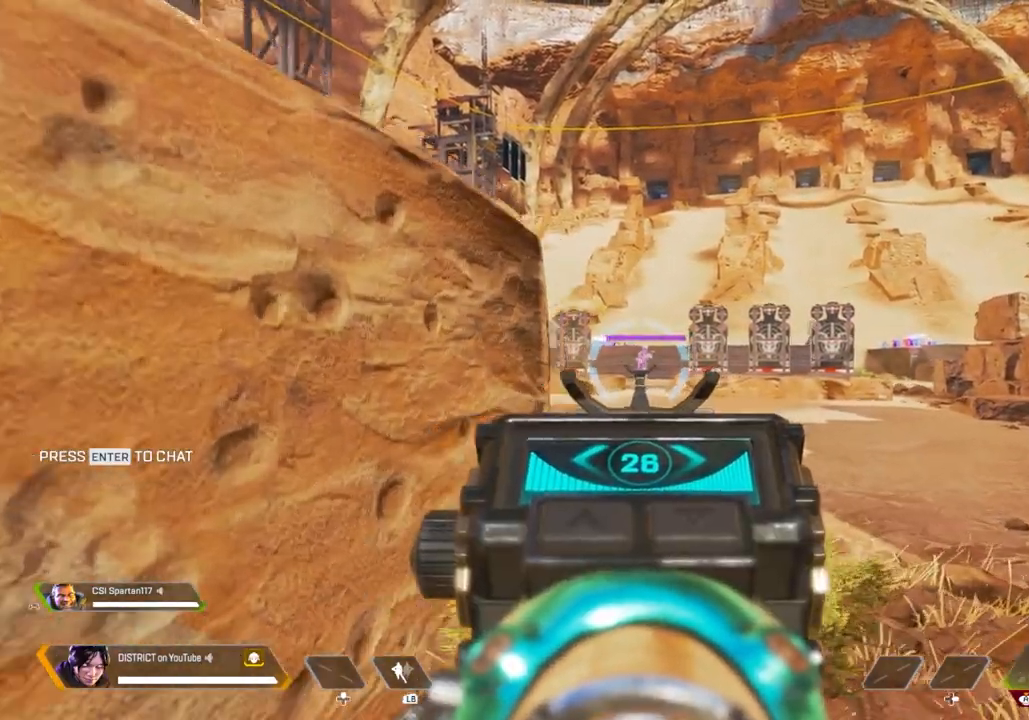
{"buttons": ["L2"], "left_stick": "left", "right_stick": "center", "events": [[317, "left_stick", "left"]]}
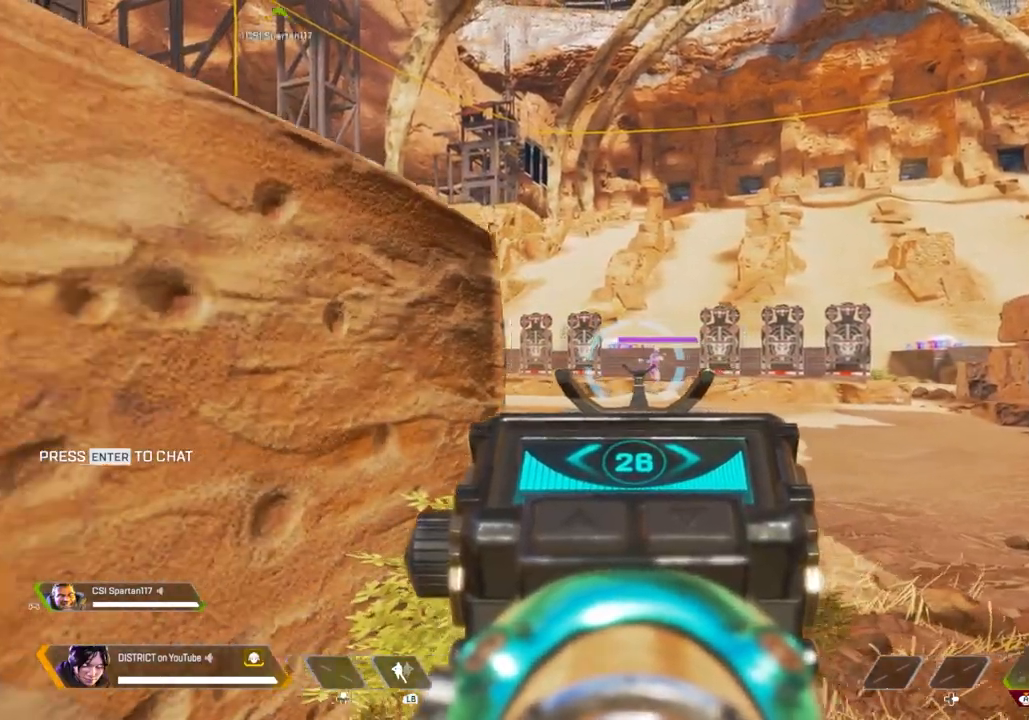
{"buttons": ["L2"], "left_stick": "left", "right_stick": "center", "events": [[67, "left_stick", "center"], [117, "left_stick", "right"], [317, "left_stick", "left"]]}
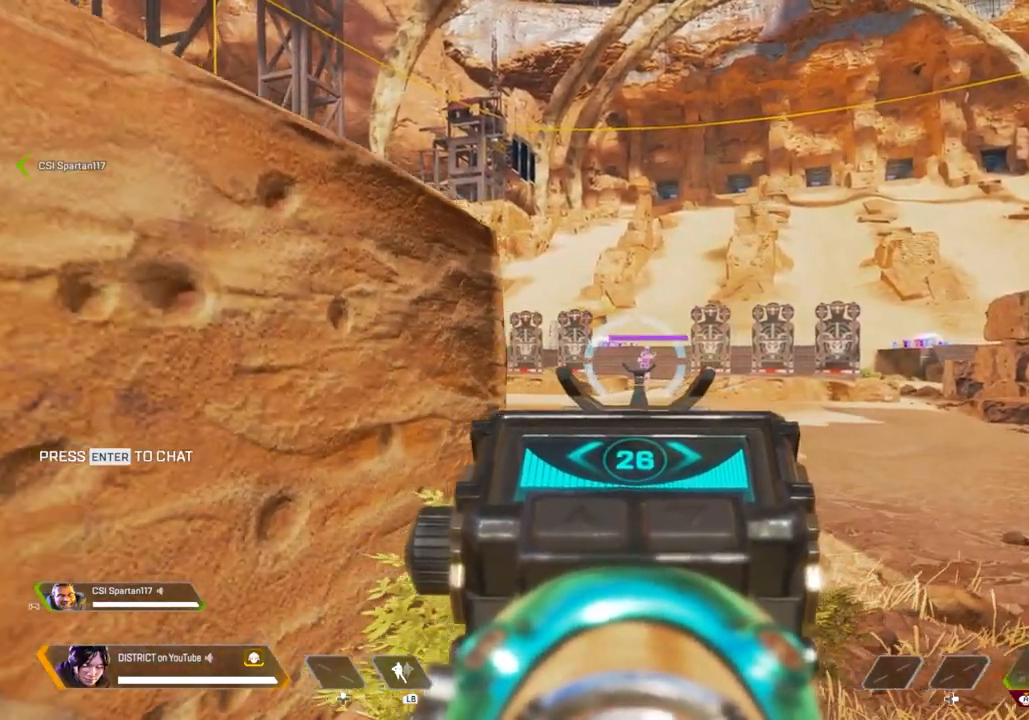
{"buttons": ["L2"], "left_stick": "center", "right_stick": "center", "events": [[17, "left_stick", "center"]]}
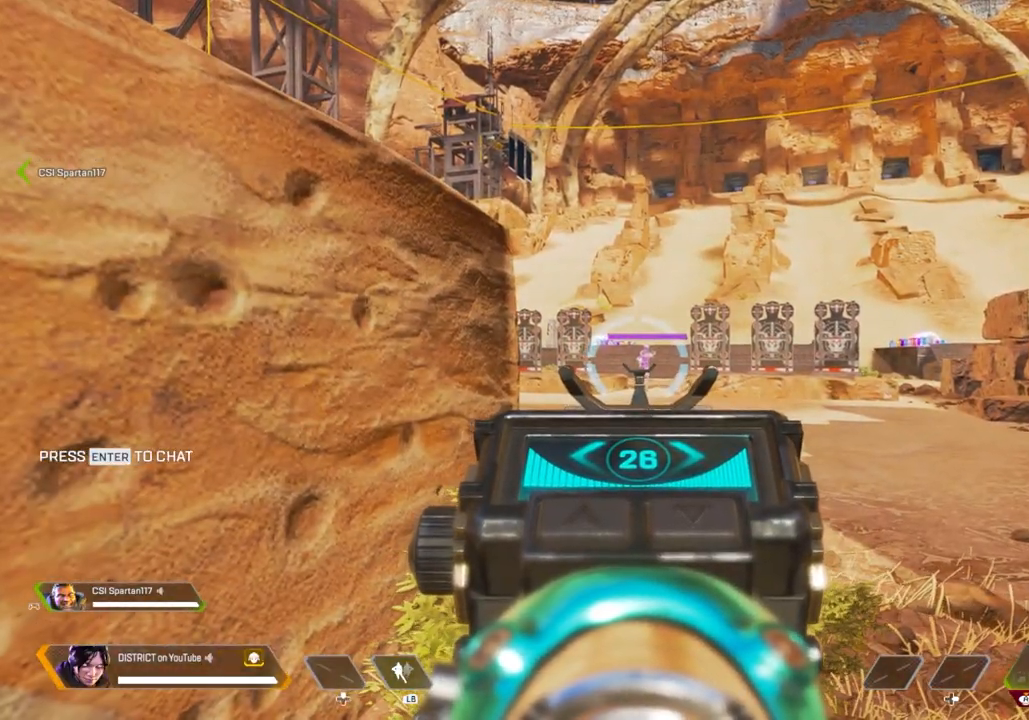
{"buttons": ["L2"], "left_stick": "center", "right_stick": "center", "events": []}
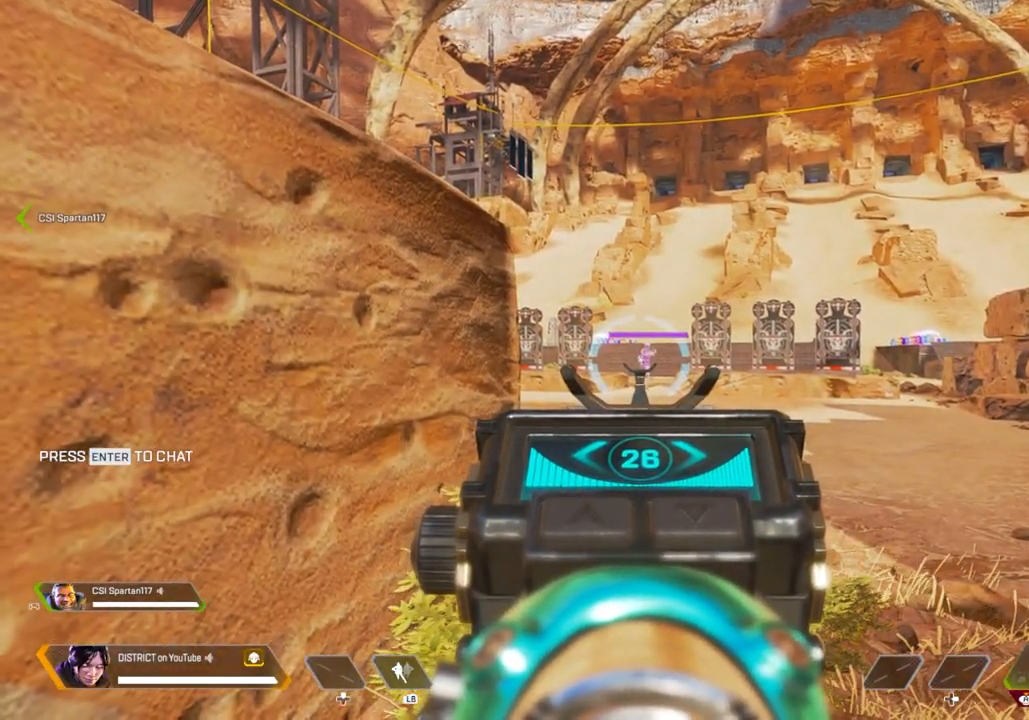
{"buttons": ["L2"], "left_stick": "left", "right_stick": "center", "events": [[67, "left_stick", "right"], [450, "left_stick", "left"]]}
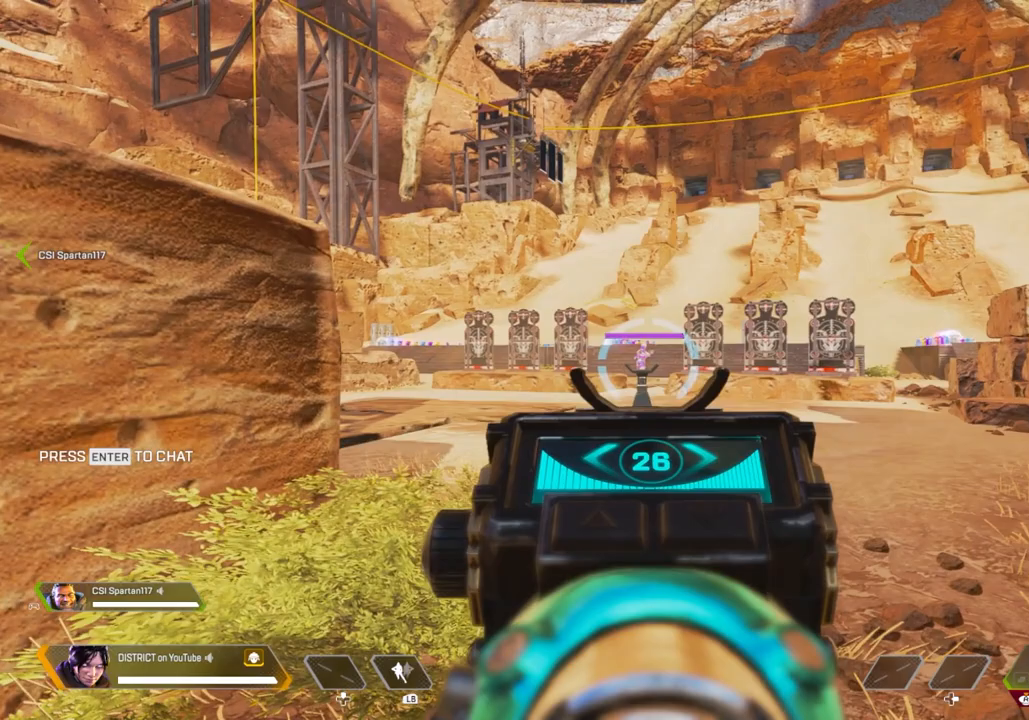
{"buttons": ["L2"], "left_stick": "left", "right_stick": "center", "events": []}
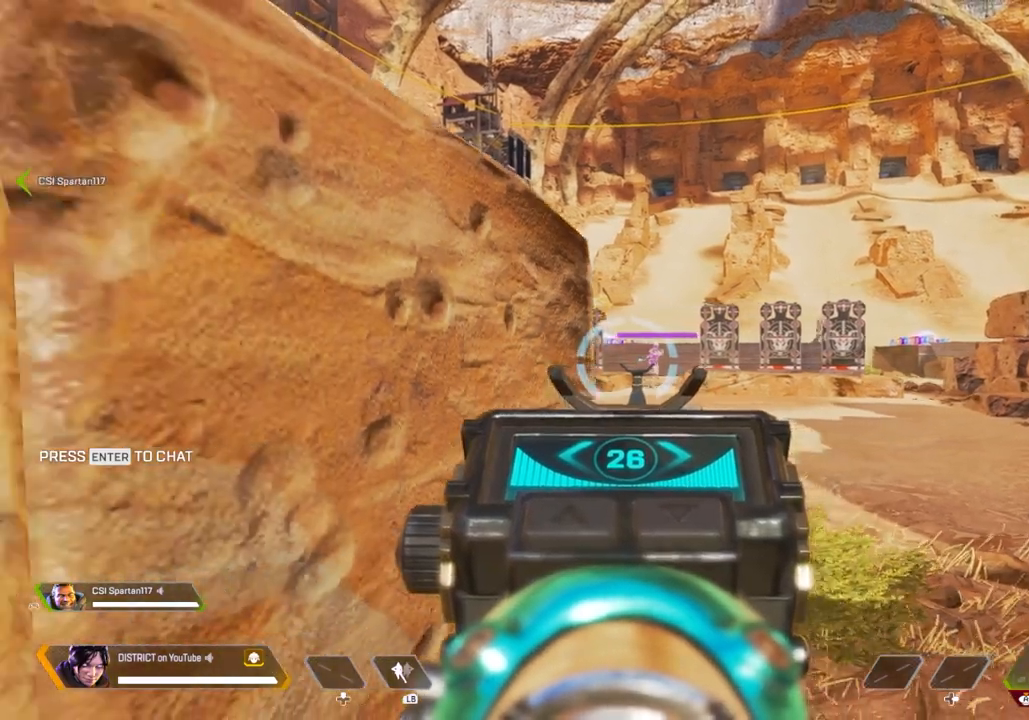
{"buttons": ["L2"], "left_stick": "center", "right_stick": "center", "events": [[183, "left_stick", "center"]]}
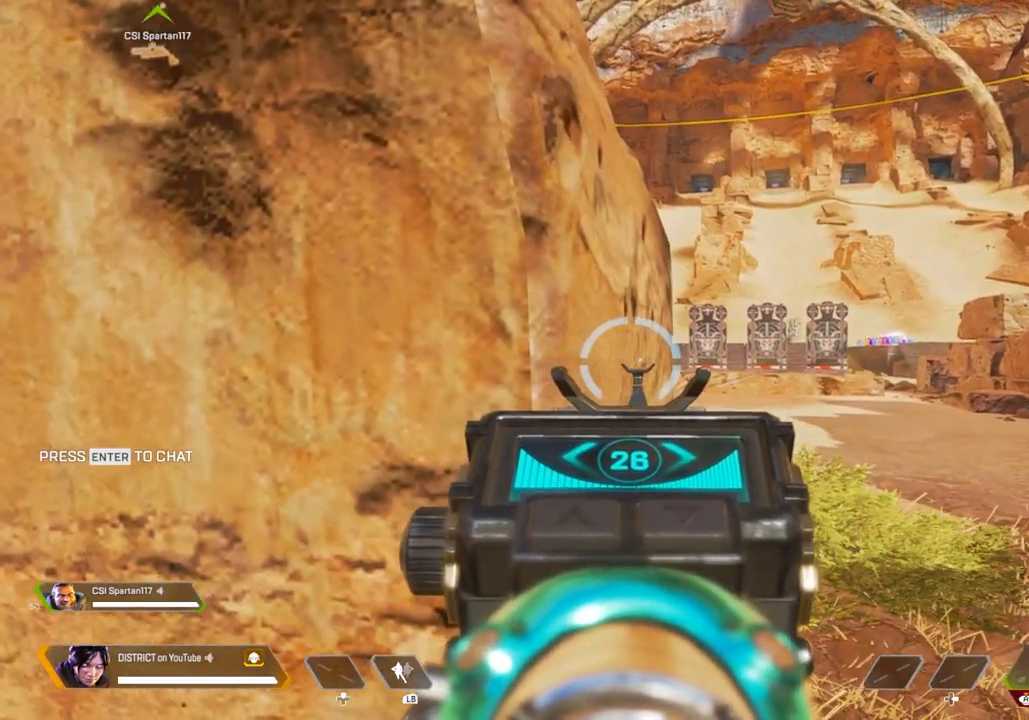
{"buttons": ["L2"], "left_stick": "center", "right_stick": "center", "events": []}
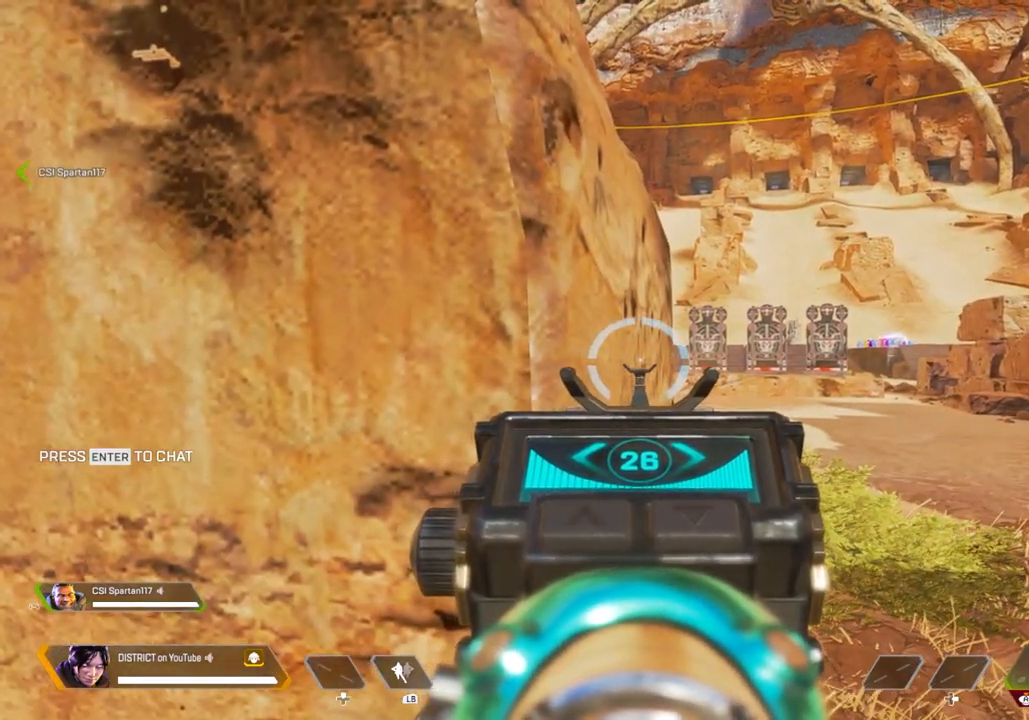
{"buttons": ["L2"], "left_stick": "center", "right_stick": "center", "events": [[400, "left_stick", "right"], [500, "left_stick", "center"]]}
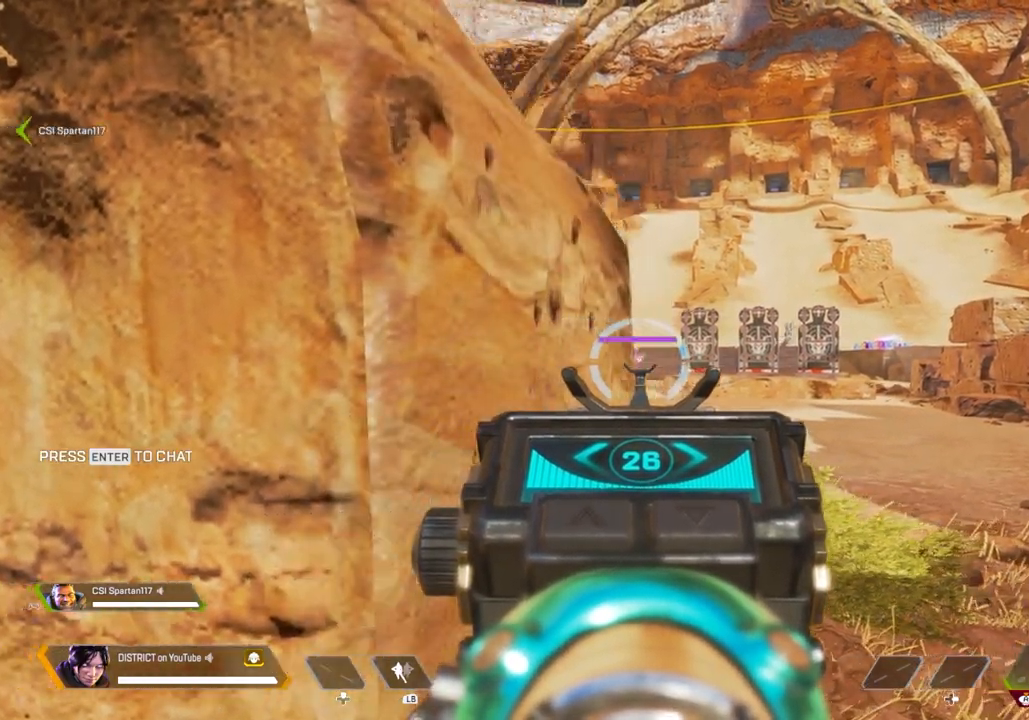
{"buttons": ["L2"], "left_stick": "center", "right_stick": "center", "events": [[317, "left_stick", "left"], [467, "left_stick", "center"]]}
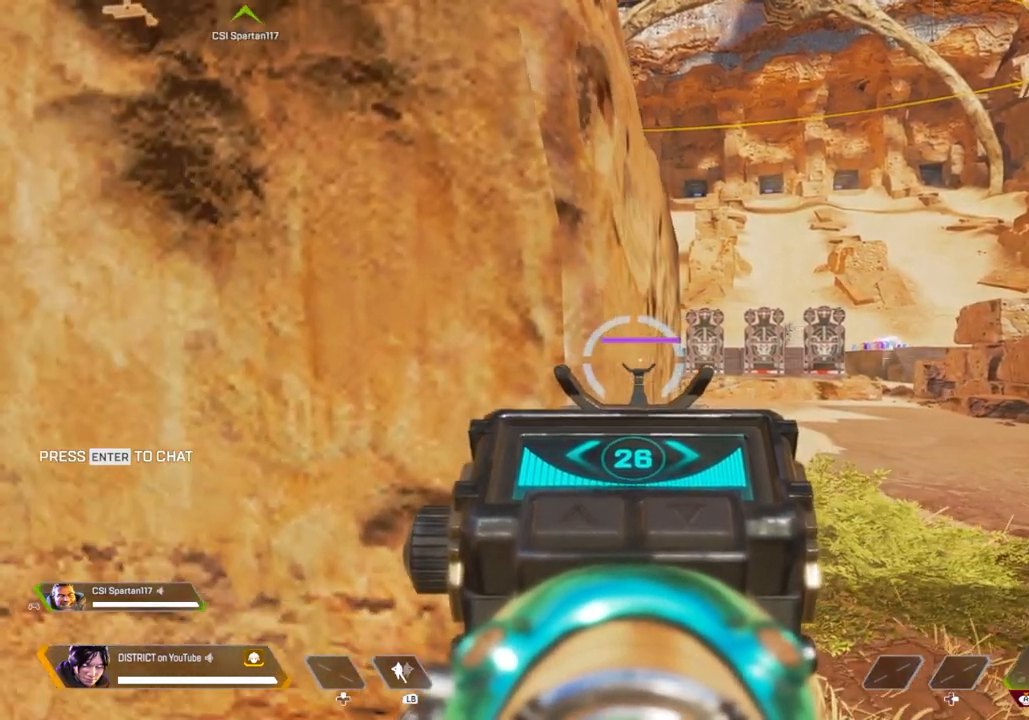
{"buttons": ["L2", "R2"], "left_stick": "right", "right_stick": "center", "events": [[333, "left_stick", "right"], [400, "R2", "down"]]}
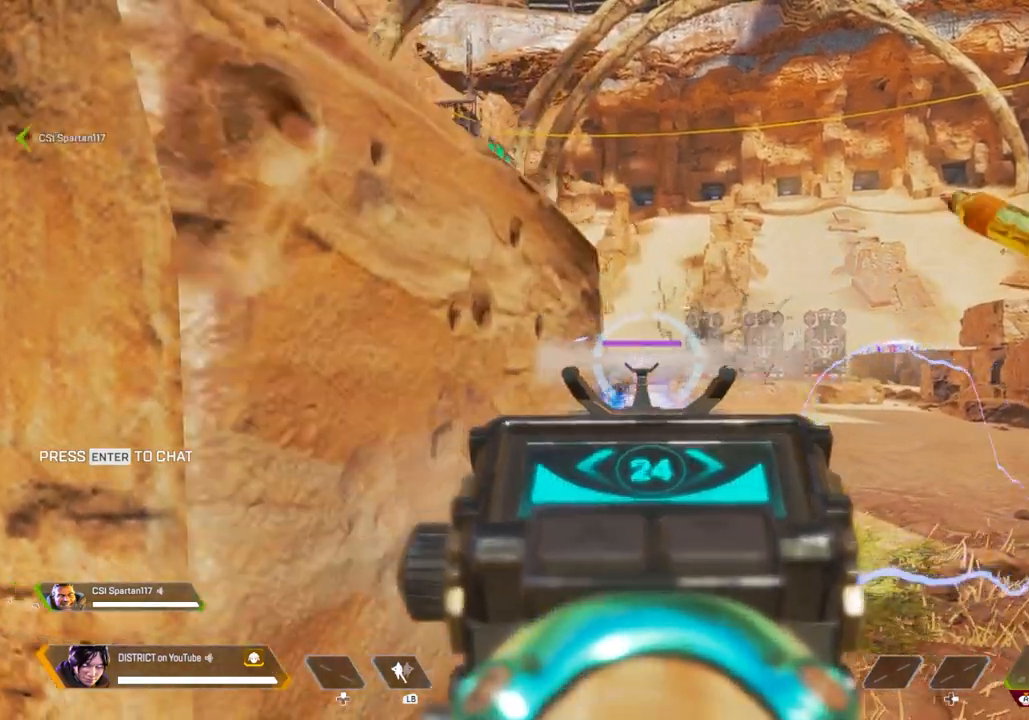
{"buttons": ["L2"], "left_stick": "center", "right_stick": "center", "events": [[150, "left_stick", "left"], [333, "R2", "up"], [467, "left_stick", "center"]]}
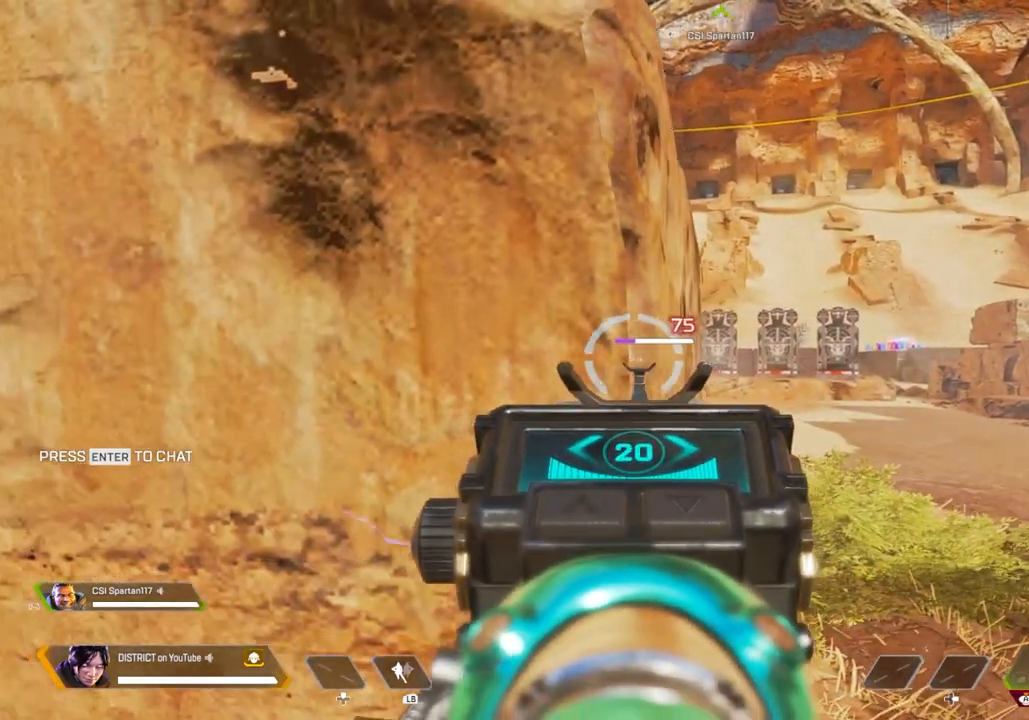
{"buttons": ["L2"], "left_stick": "center", "right_stick": "center", "events": []}
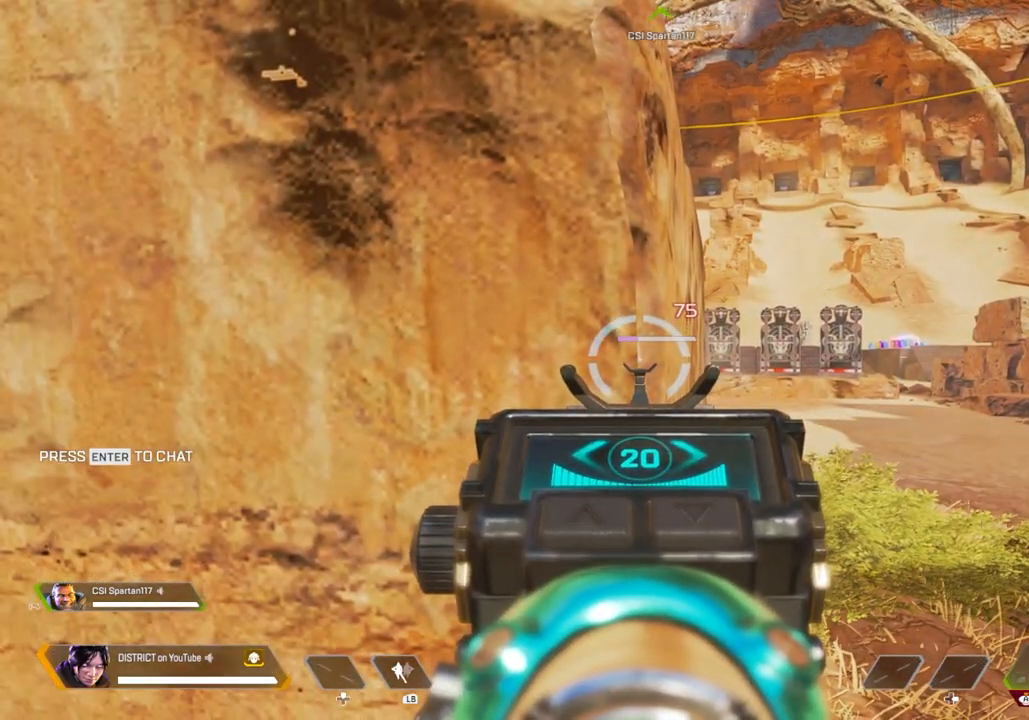
{"buttons": ["L2"], "left_stick": "center", "right_stick": "center", "events": []}
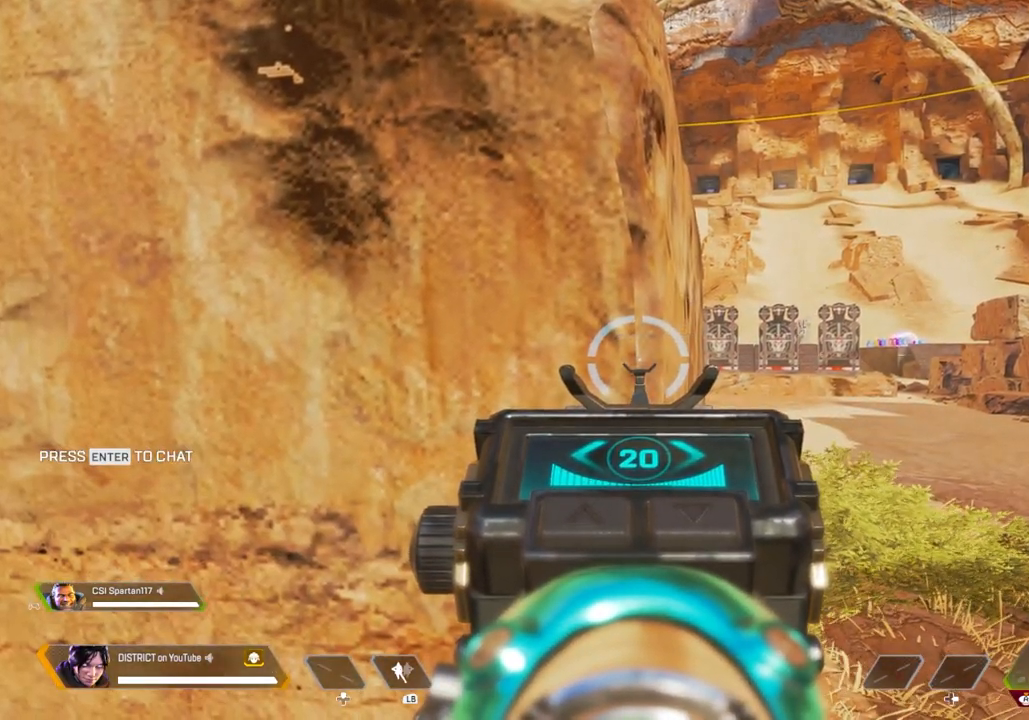
{"buttons": ["L2"], "left_stick": "center", "right_stick": "center", "events": []}